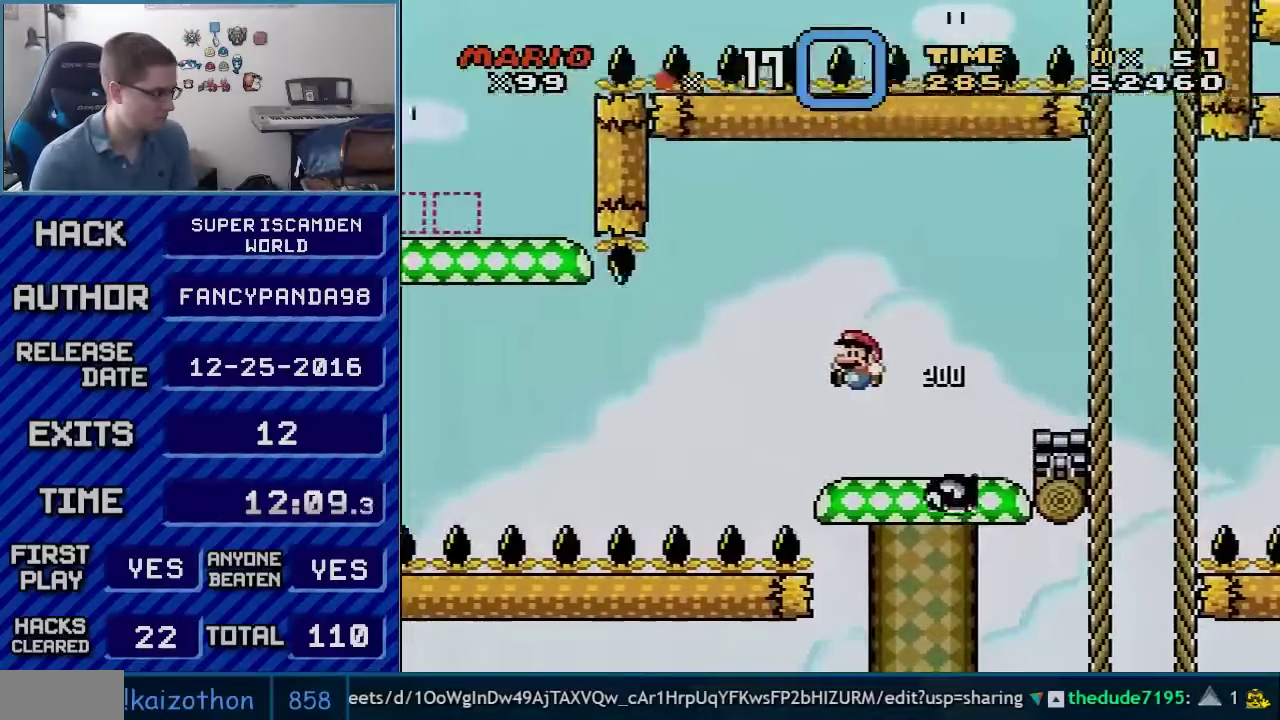
Gameplay with a controller (Nintendo layout); each line is a JSON object with the inputs held at the frame after it. "events" lists button and stick changes between this image and that frame as [ms after this image, input, new state], when the widget could be followed in between. Not read: L3 R3.
{"buttons": ["B", "Y", "DPAD_RIGHT"], "events": [[133, "DPAD_LEFT", "up"], [133, "DPAD_RIGHT", "down"]]}
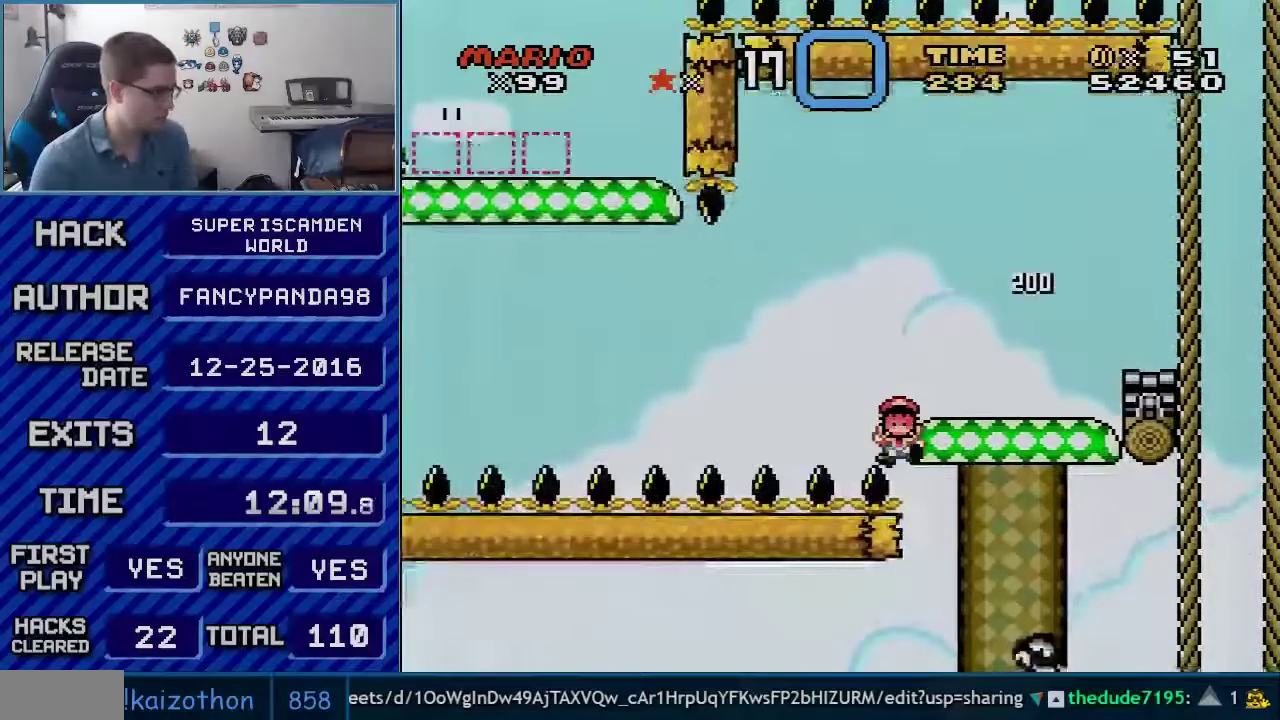
{"buttons": ["A"], "events": [[100, "DPAD_RIGHT", "up"], [317, "Y", "up"], [383, "B", "up"], [417, "A", "down"]]}
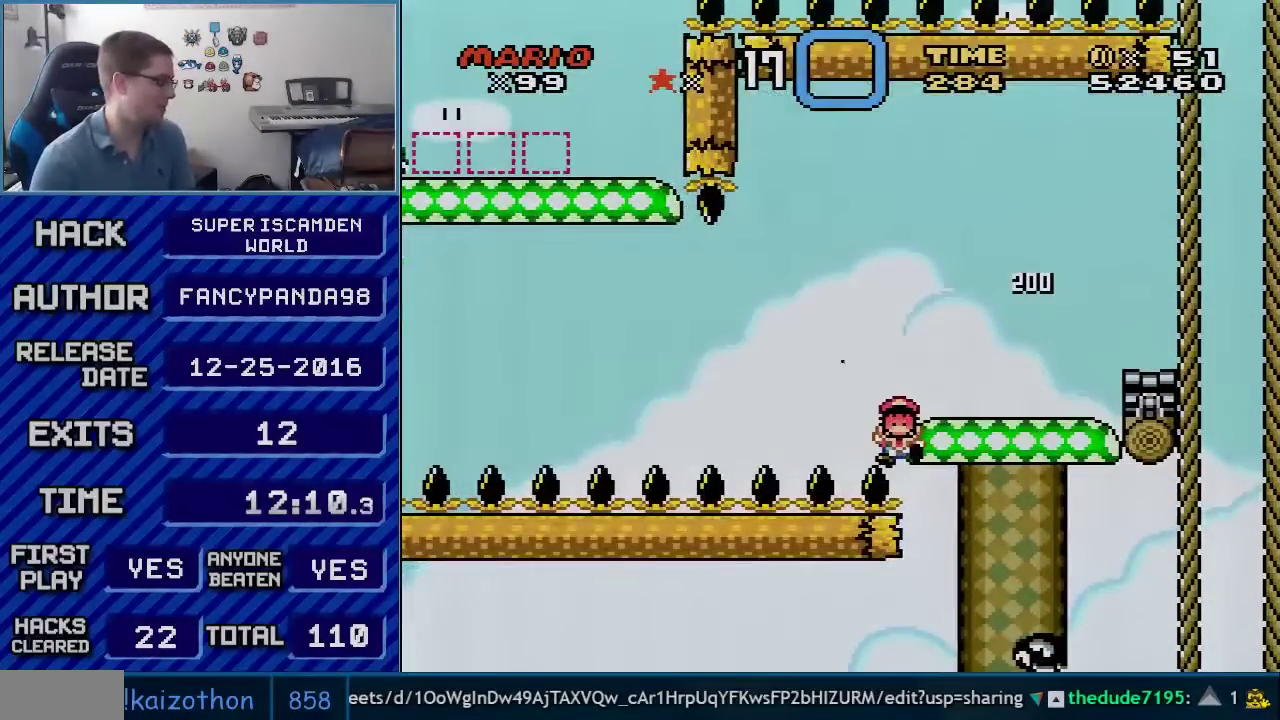
{"buttons": ["A"], "events": [[50, "A", "up"], [50, "B", "down"], [133, "A", "down"], [133, "B", "up"], [200, "A", "up"], [267, "A", "down"], [317, "A", "up"], [317, "B", "down"], [417, "A", "down"], [417, "B", "up"]]}
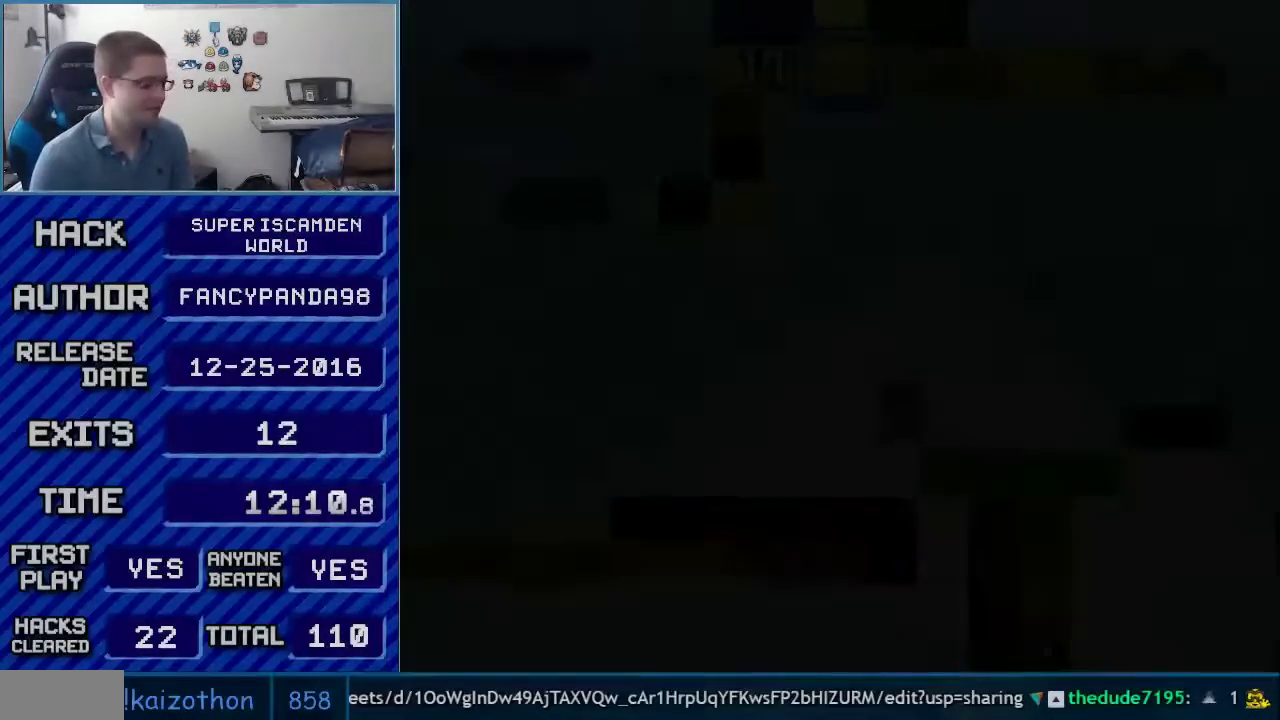
{"buttons": [], "events": [[17, "A", "up"]]}
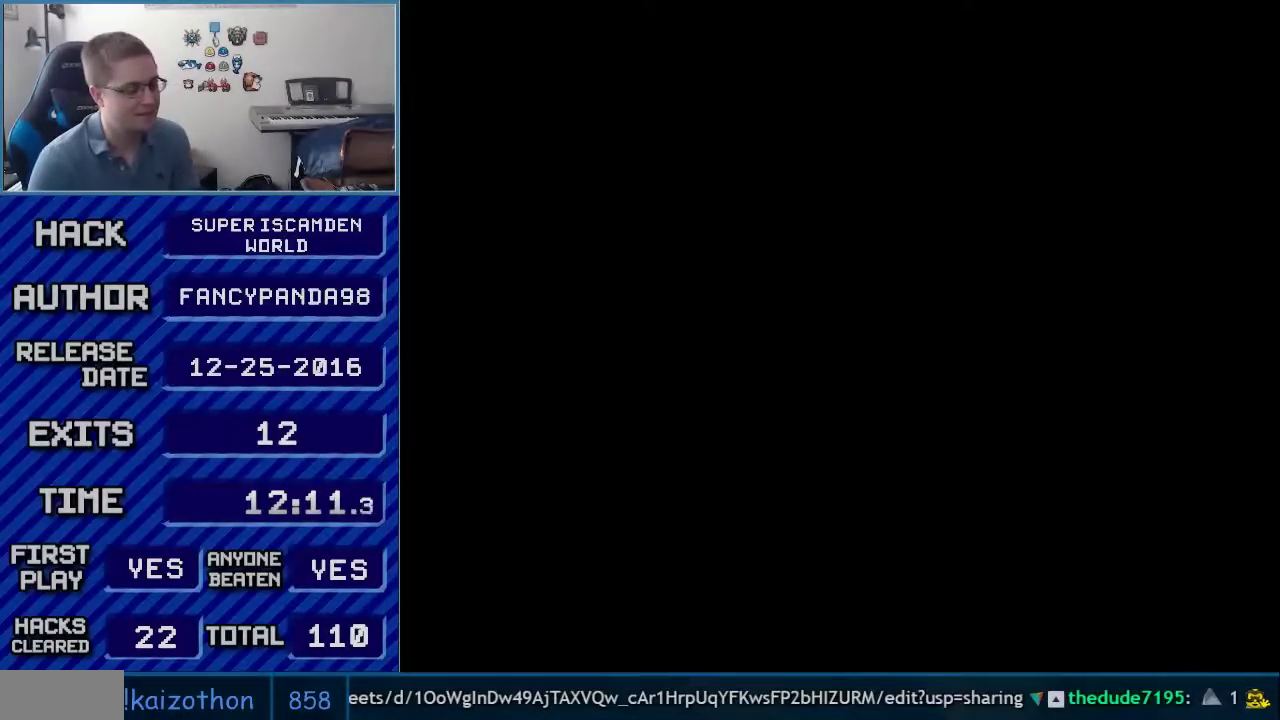
{"buttons": [], "events": []}
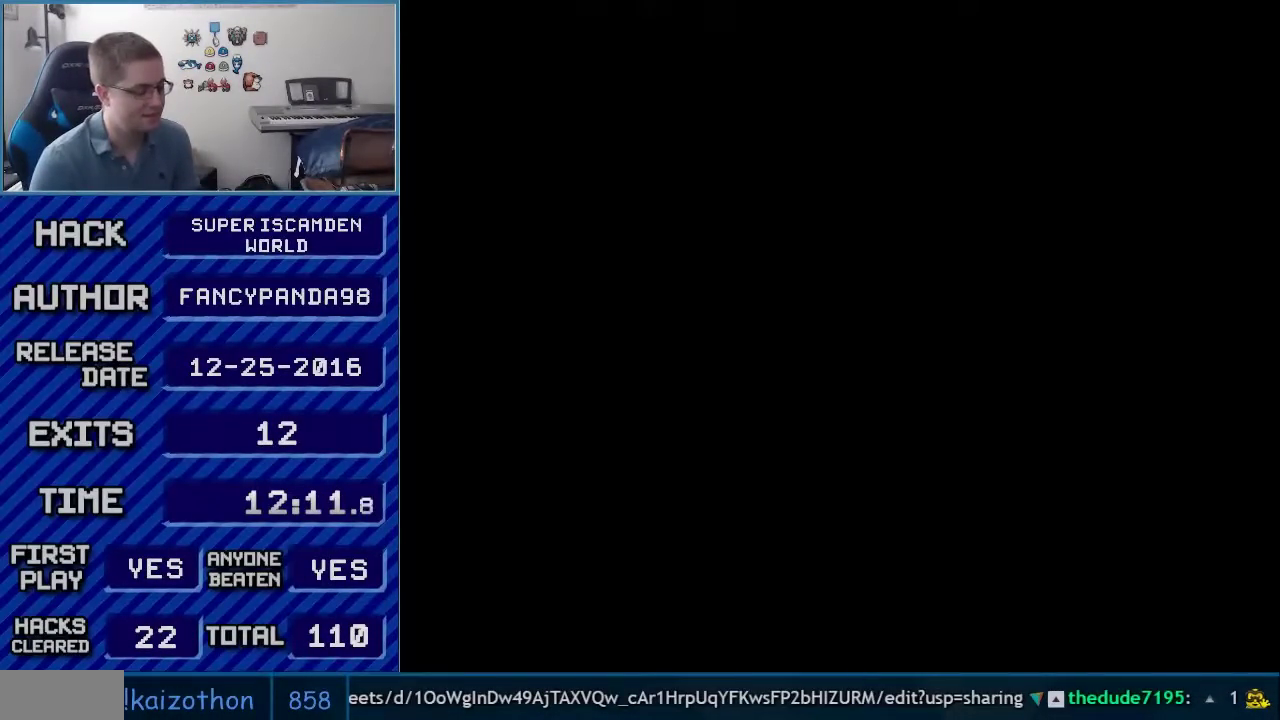
{"buttons": ["B", "Y", "DPAD_RIGHT"], "events": [[167, "B", "down"], [167, "DPAD_RIGHT", "down"], [167, "Y", "down"]]}
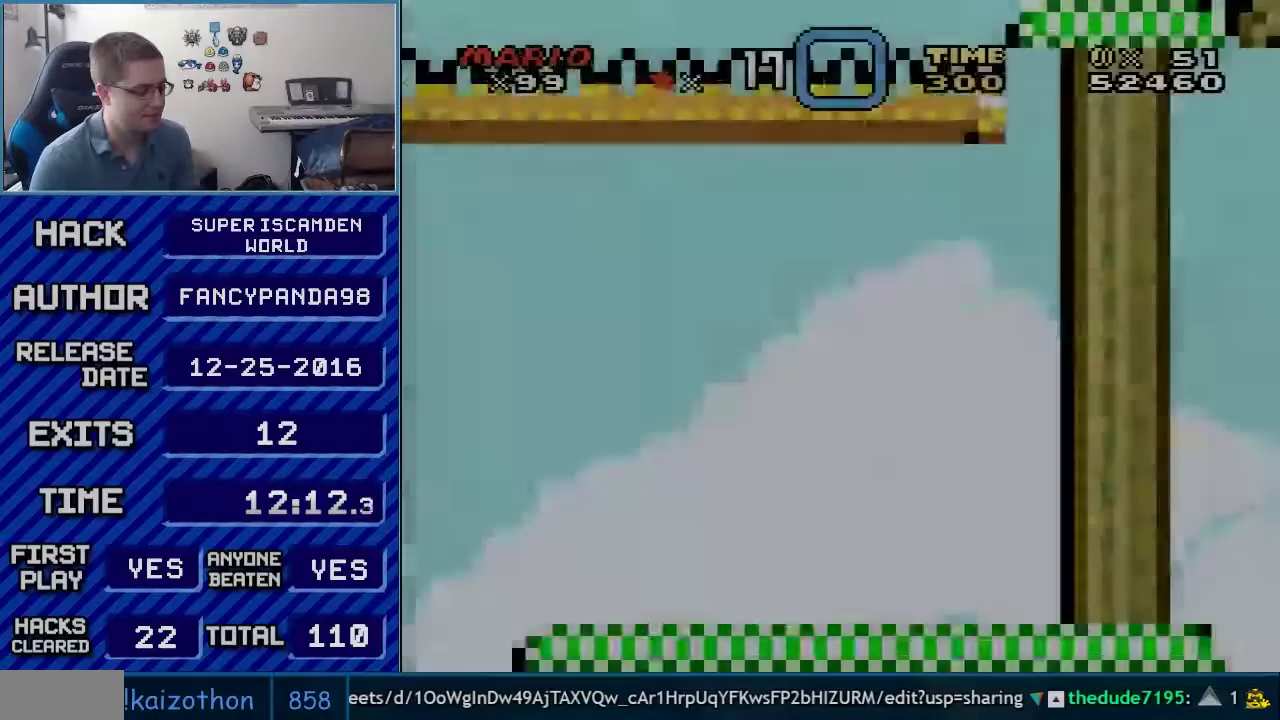
{"buttons": ["B", "Y", "DPAD_RIGHT"], "events": []}
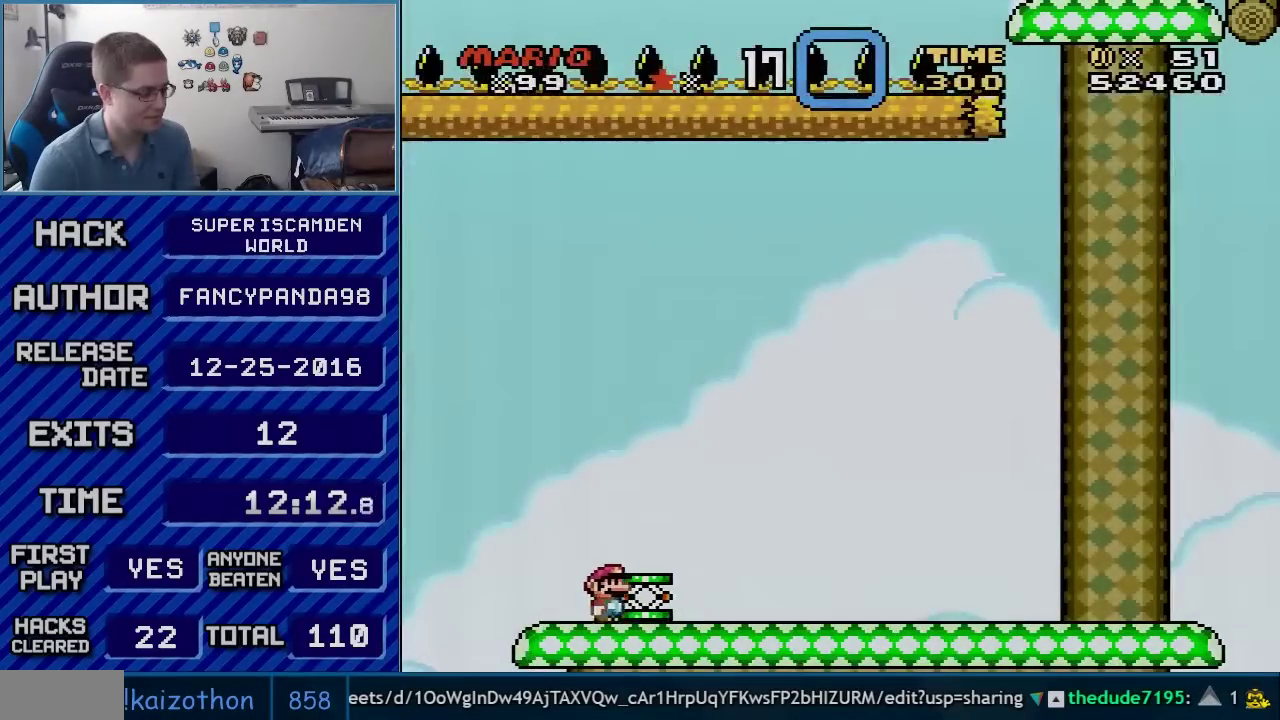
{"buttons": ["Y", "DPAD_RIGHT"], "events": [[200, "B", "up"]]}
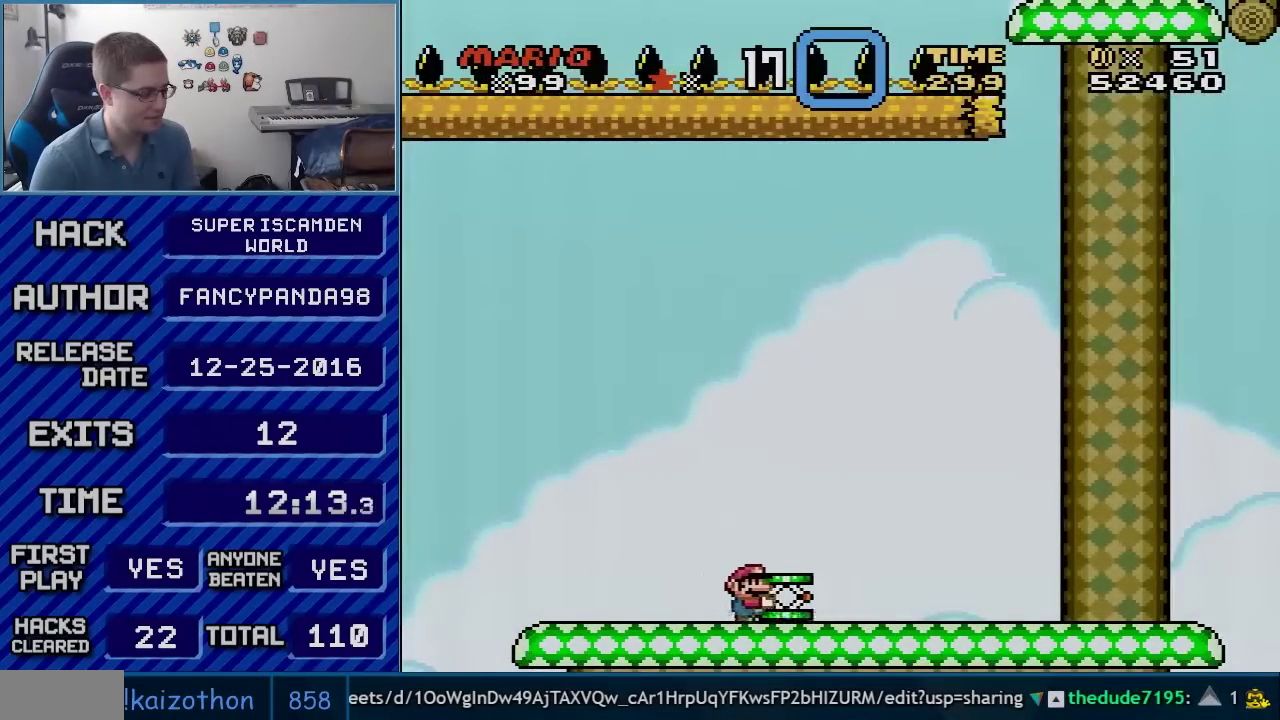
{"buttons": ["Y", "DPAD_RIGHT"], "events": []}
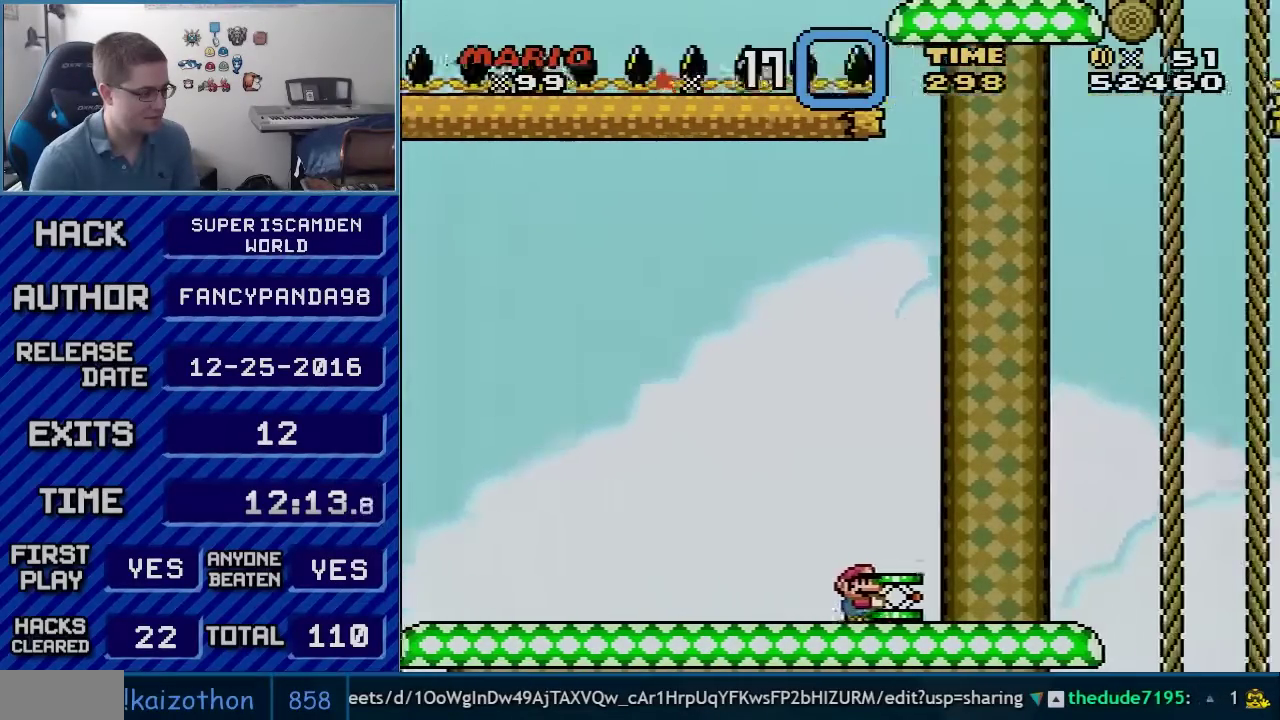
{"buttons": ["B", "Y", "DPAD_RIGHT"], "events": [[450, "B", "down"]]}
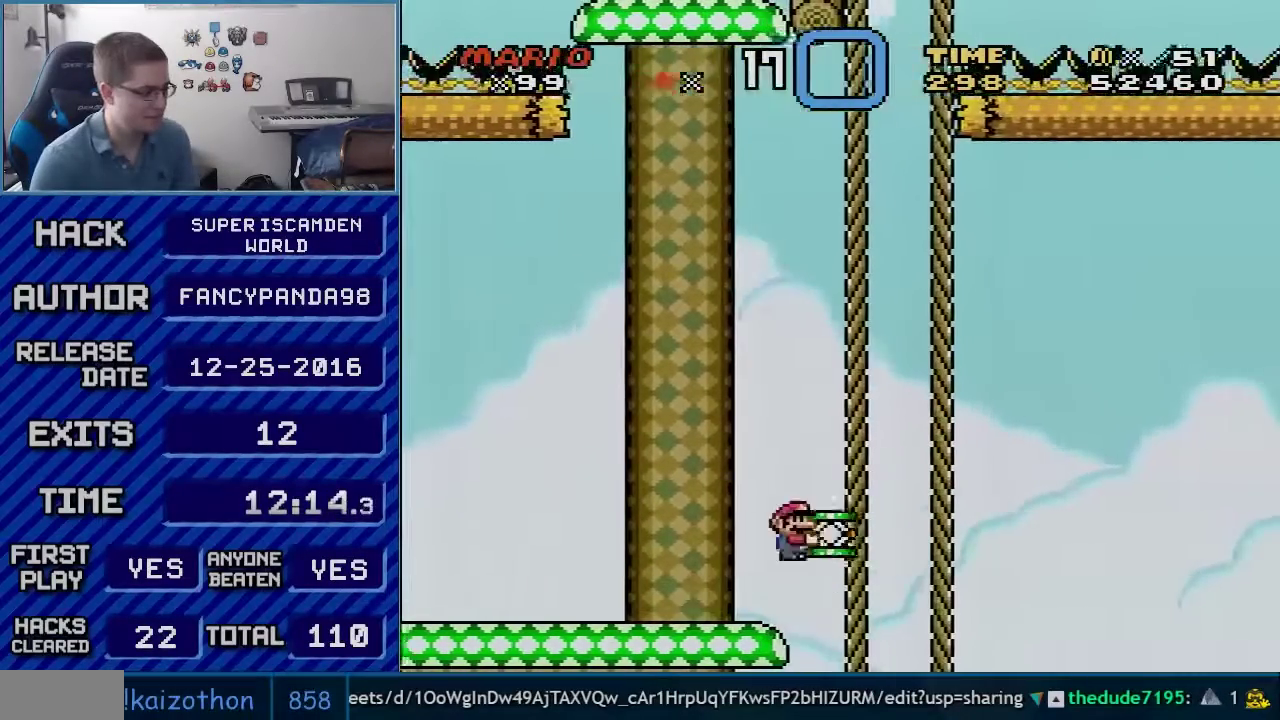
{"buttons": ["DPAD_RIGHT"], "events": [[50, "DPAD_RIGHT", "up"], [300, "Y", "up"], [350, "DPAD_RIGHT", "down"], [483, "B", "up"]]}
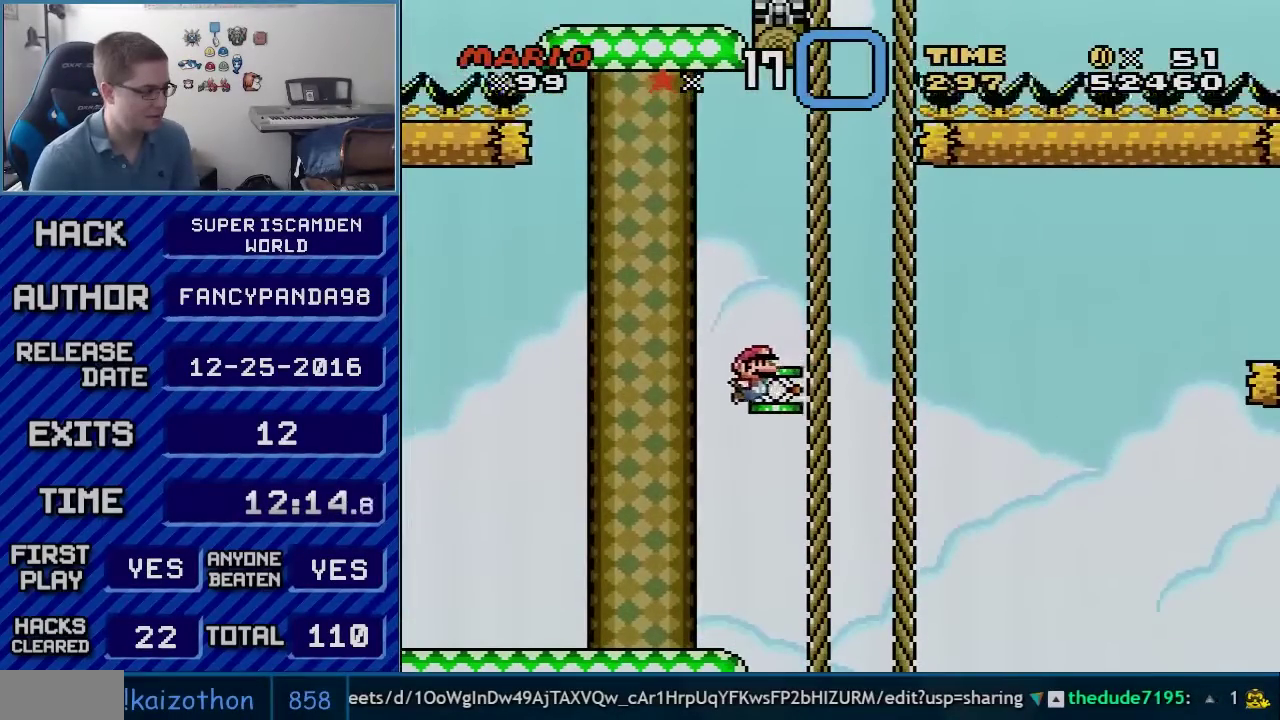
{"buttons": ["B", "Y", "DPAD_LEFT"], "events": [[100, "B", "down"], [167, "DPAD_RIGHT", "up"], [167, "Y", "down"], [200, "DPAD_LEFT", "down"]]}
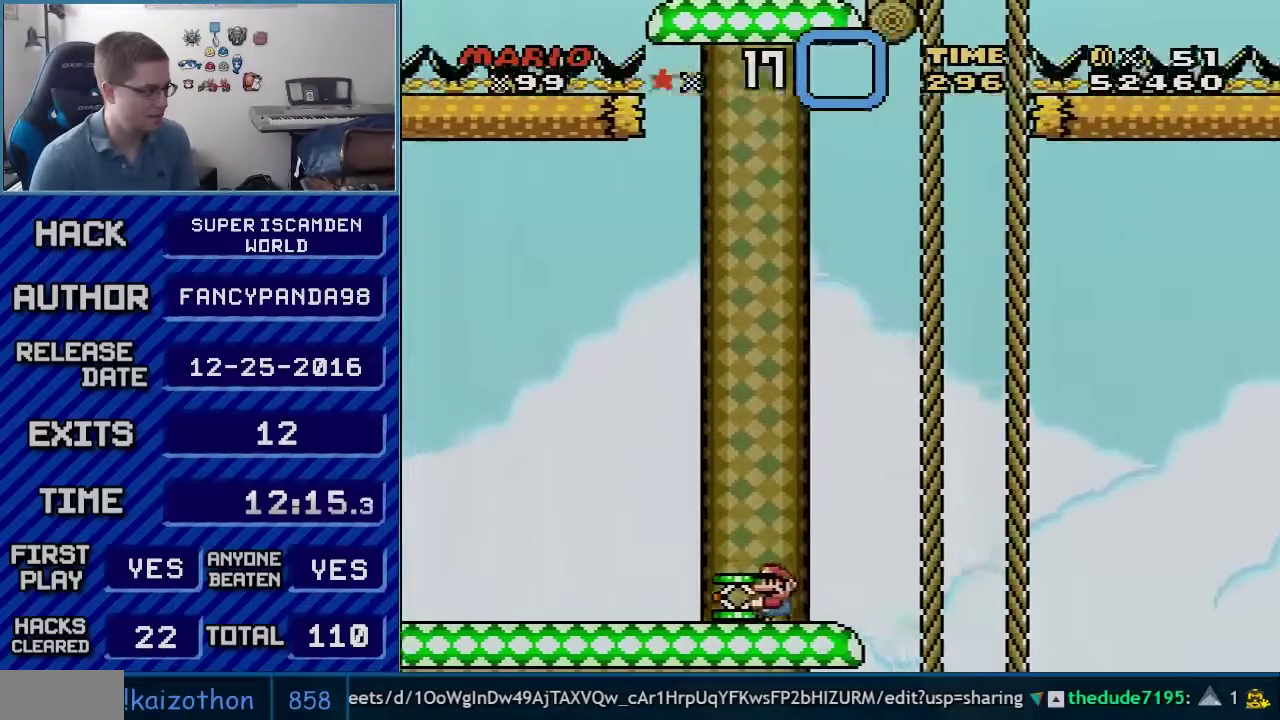
{"buttons": ["Y", "DPAD_LEFT"], "events": [[17, "B", "up"]]}
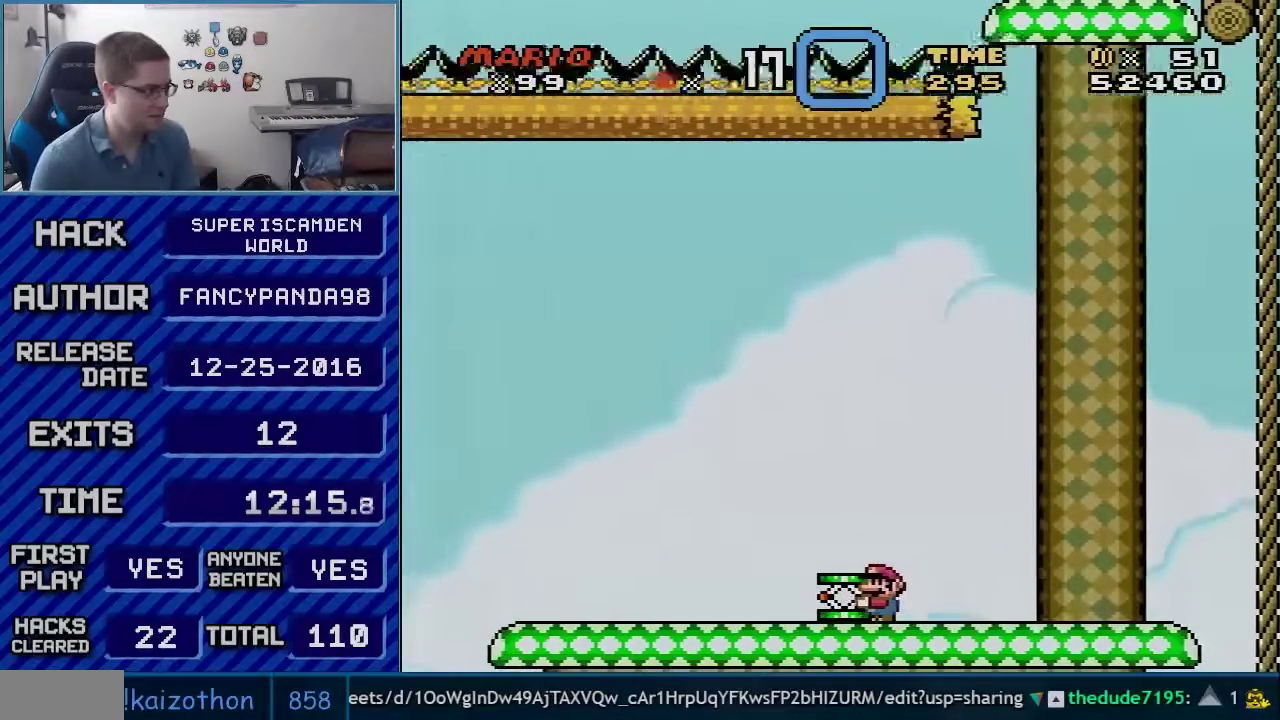
{"buttons": ["Y", "DPAD_RIGHT"], "events": [[317, "B", "down"], [350, "DPAD_LEFT", "up"], [383, "DPAD_RIGHT", "down"], [483, "B", "up"]]}
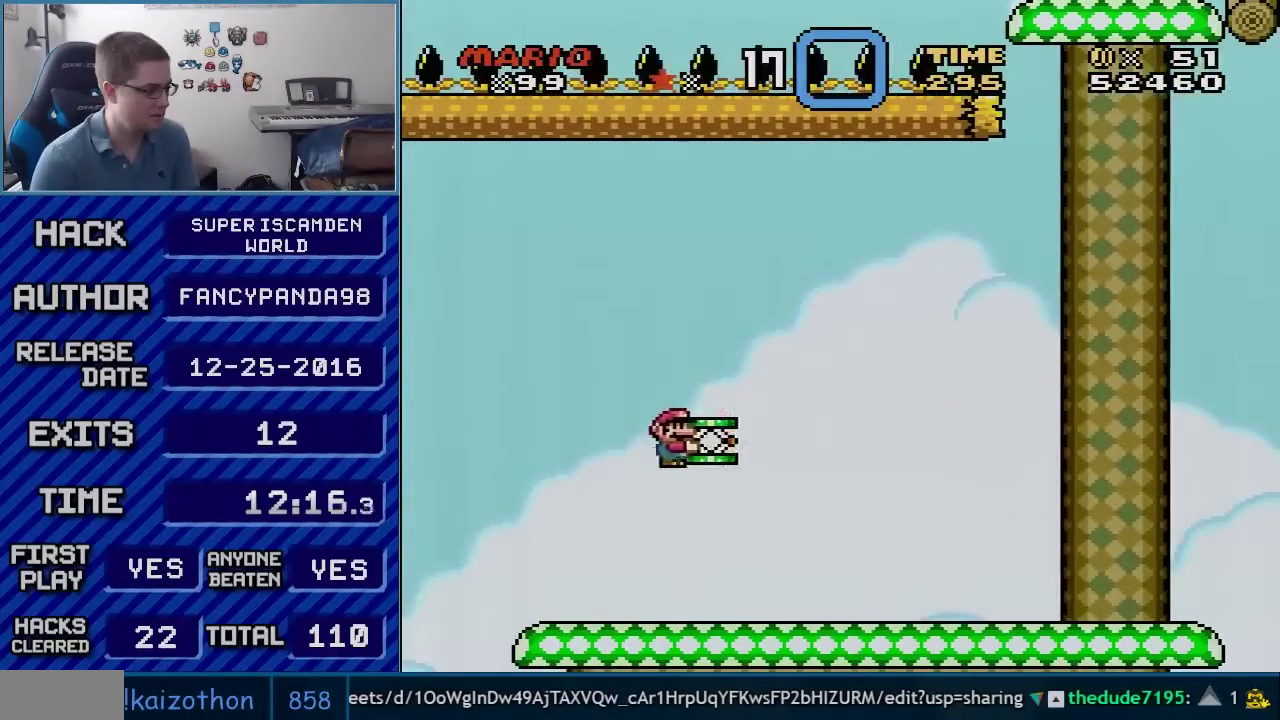
{"buttons": ["Y", "DPAD_RIGHT"], "events": []}
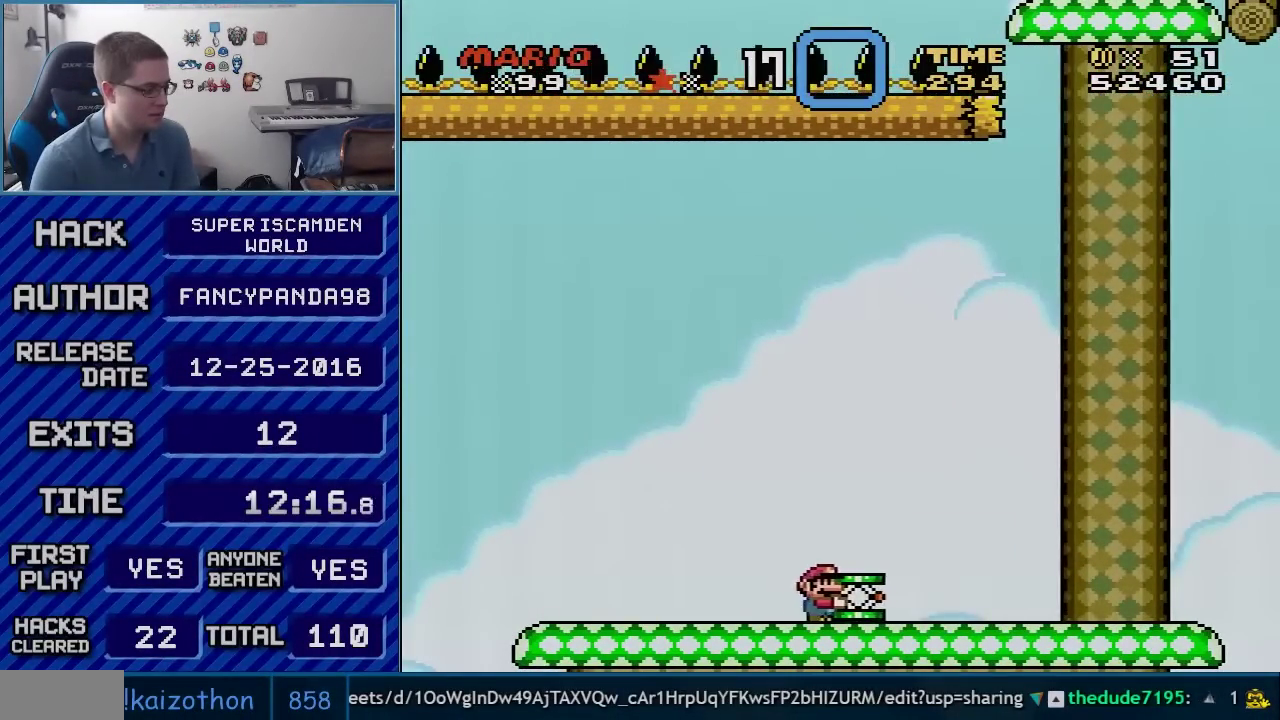
{"buttons": ["Y", "DPAD_RIGHT"], "events": []}
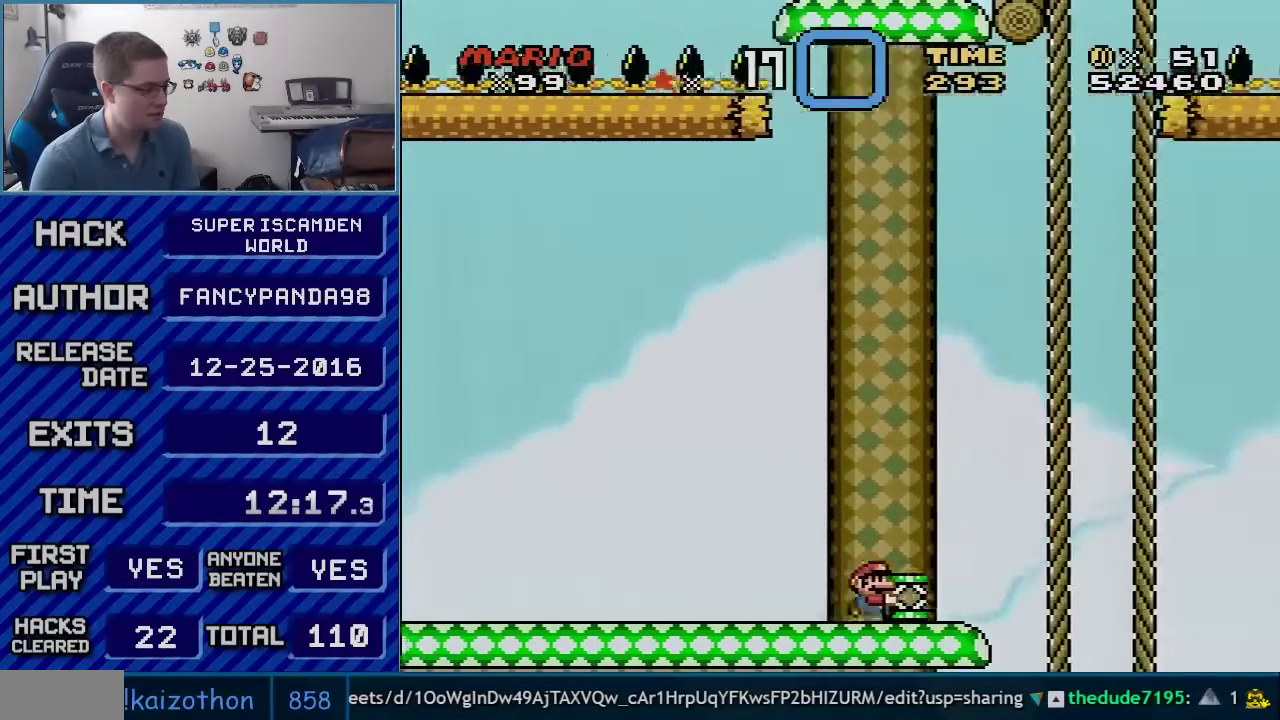
{"buttons": ["B", "Y"], "events": [[167, "B", "down"], [267, "DPAD_RIGHT", "up"]]}
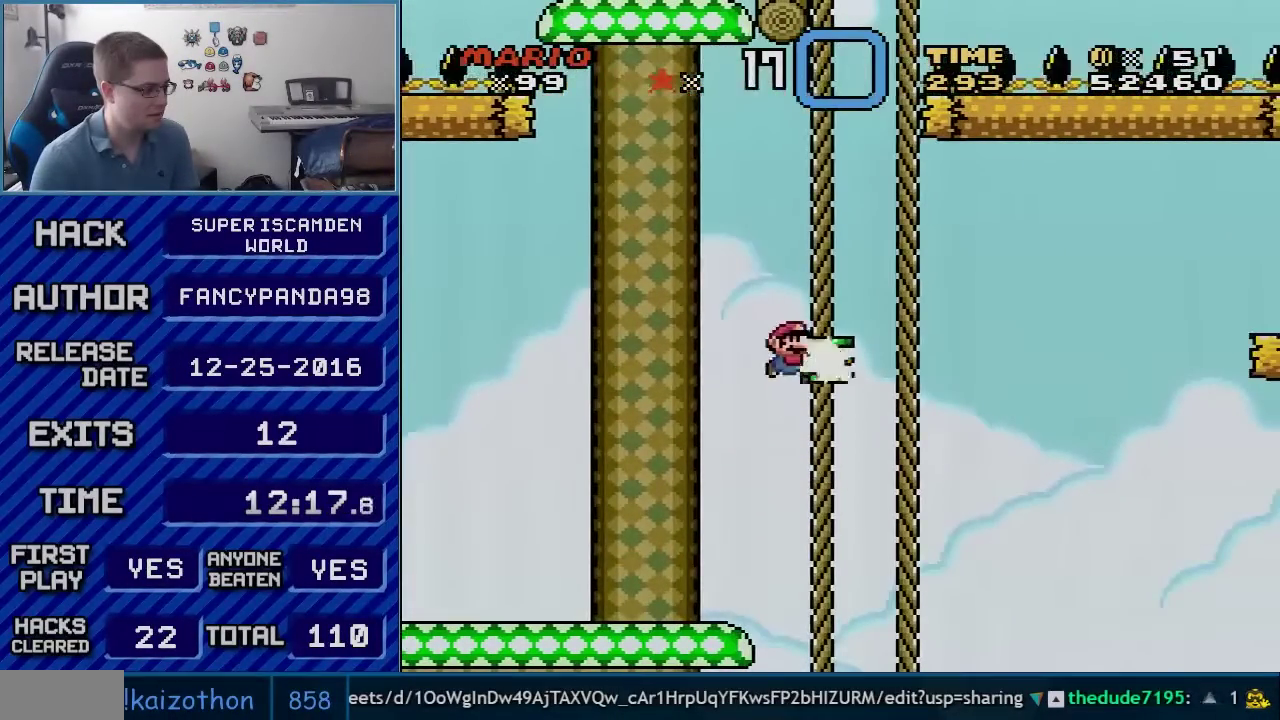
{"buttons": ["B", "Y", "DPAD_LEFT"], "events": [[50, "DPAD_RIGHT", "down"], [50, "Y", "up"], [350, "Y", "down"], [417, "DPAD_LEFT", "down"], [417, "DPAD_RIGHT", "up"]]}
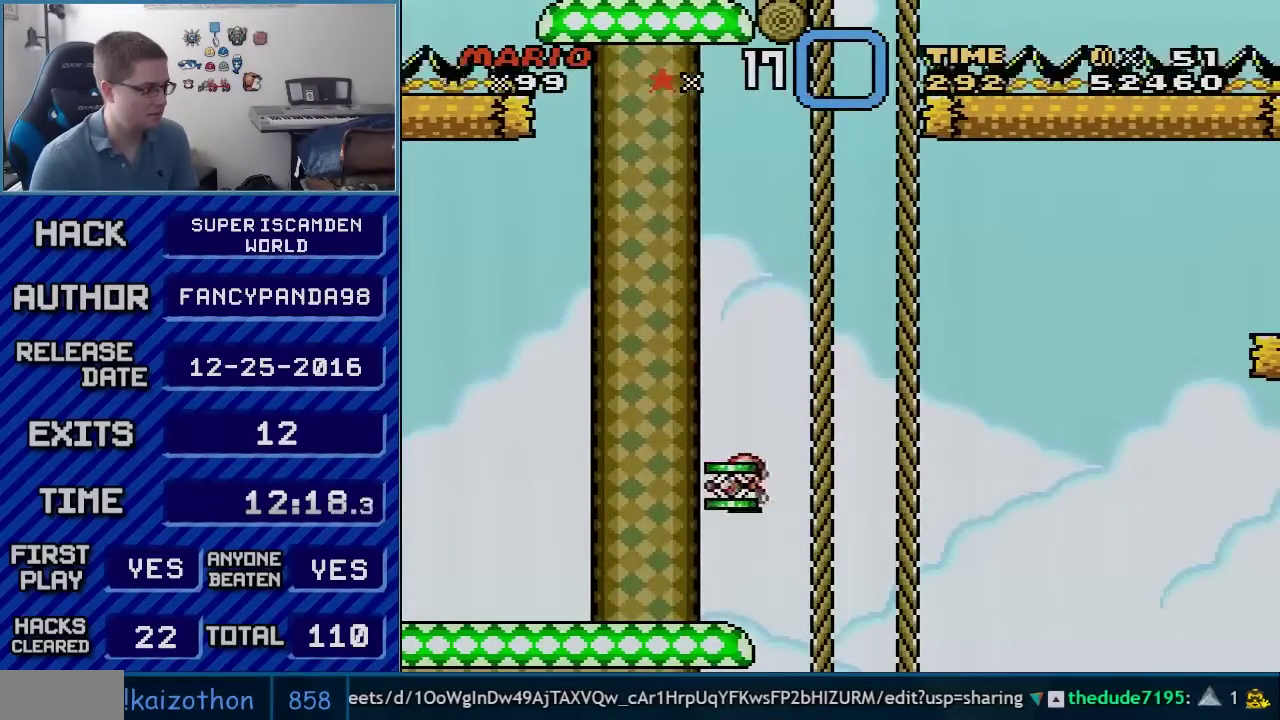
{"buttons": ["Y", "DPAD_LEFT"], "events": [[267, "B", "up"]]}
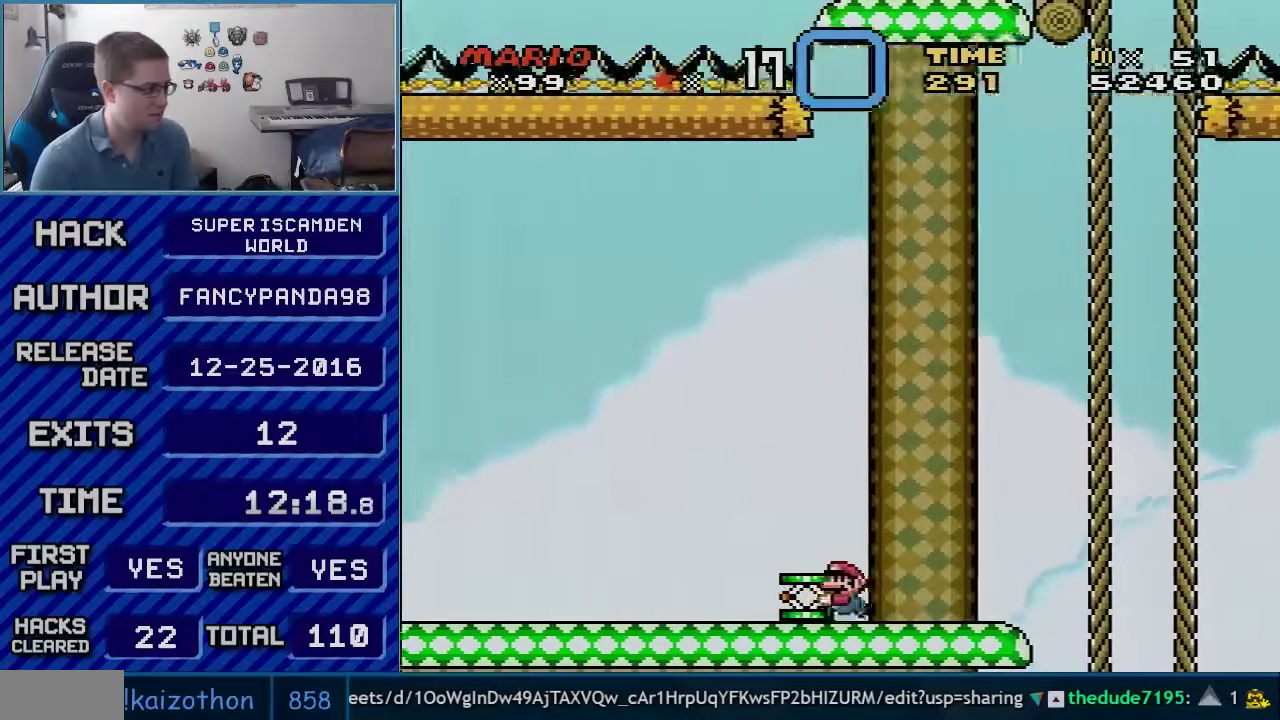
{"buttons": ["Y", "DPAD_LEFT"], "events": []}
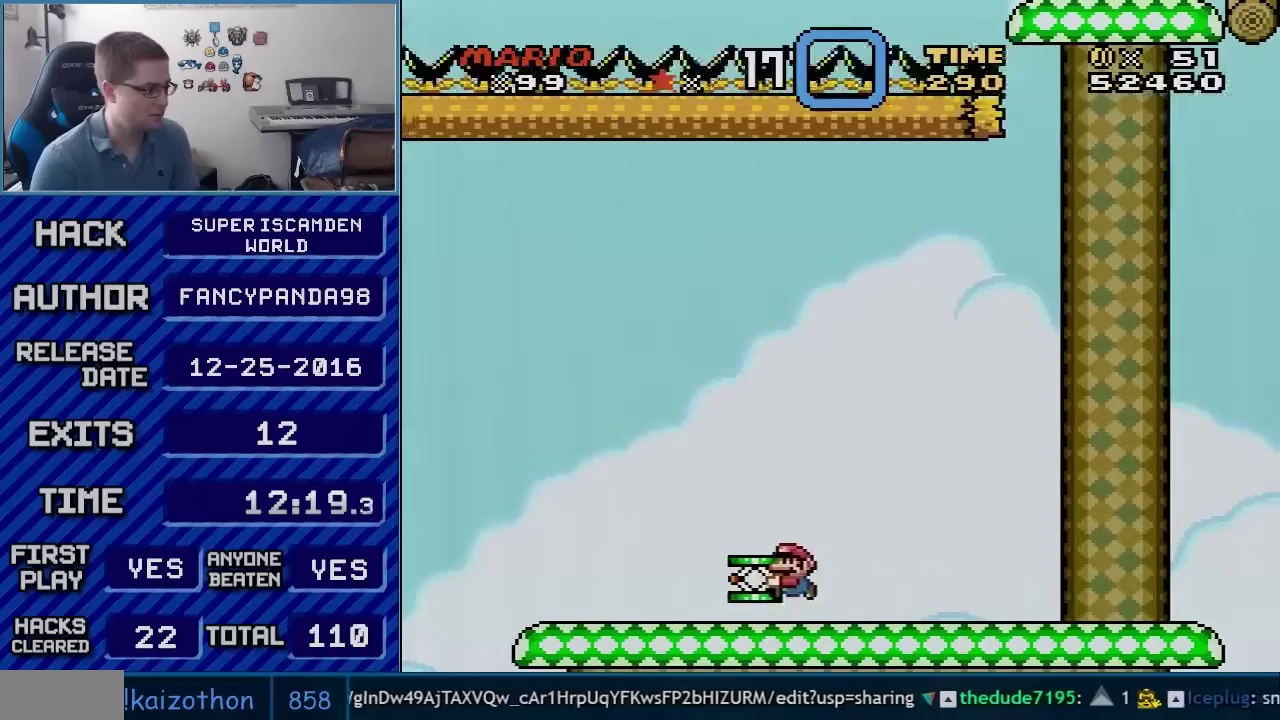
{"buttons": ["Y", "DPAD_RIGHT"], "events": [[17, "B", "down"], [67, "DPAD_LEFT", "up"], [100, "DPAD_RIGHT", "down"], [300, "B", "up"]]}
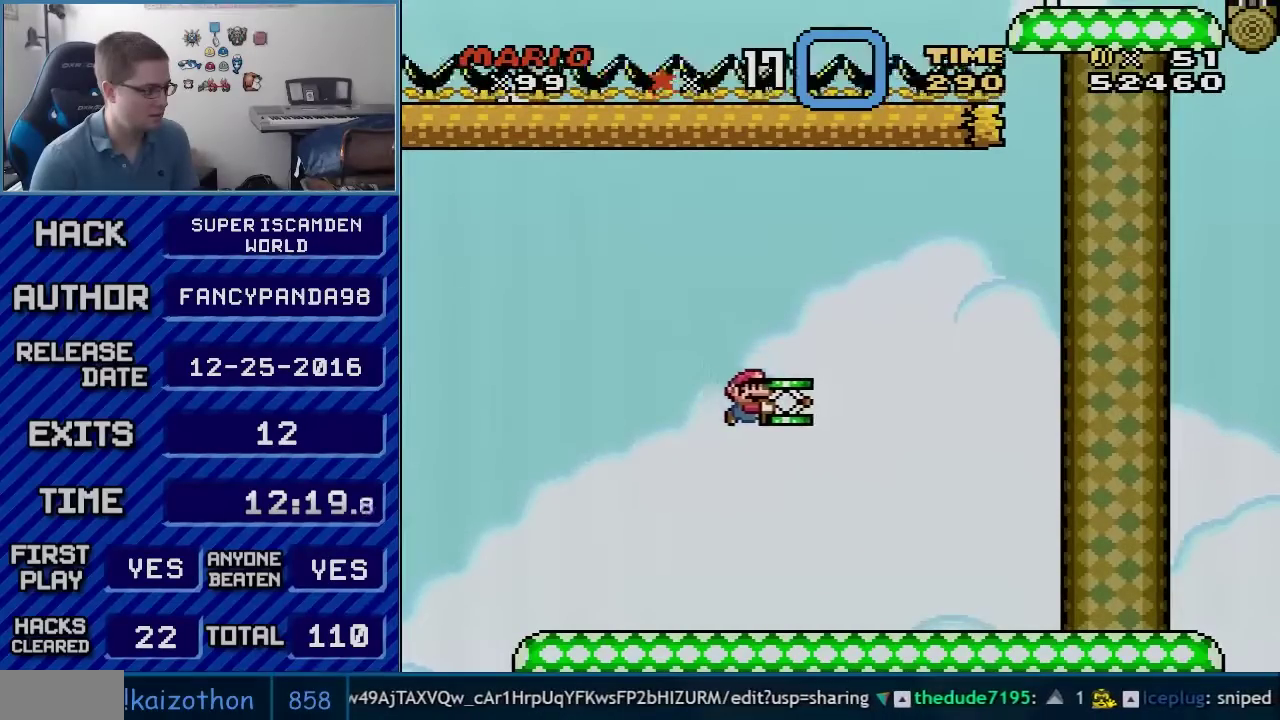
{"buttons": ["Y", "DPAD_RIGHT"], "events": []}
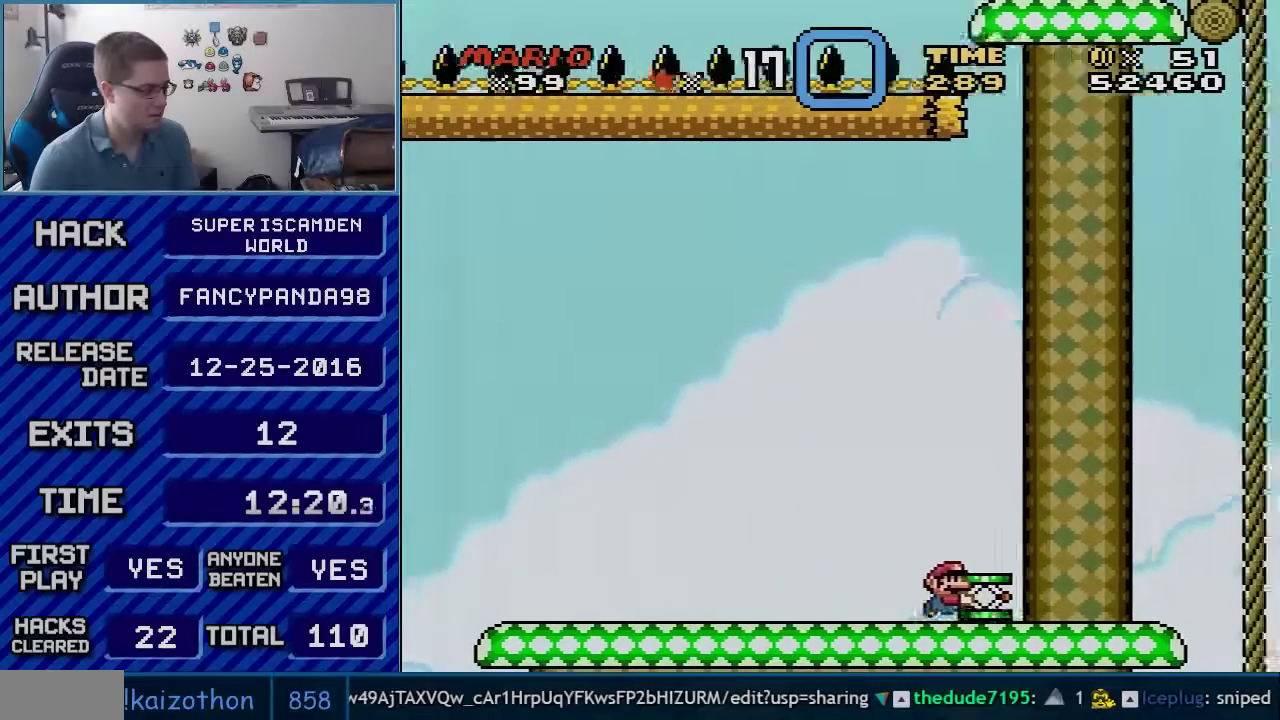
{"buttons": ["B", "Y"], "events": [[350, "B", "down"], [417, "DPAD_RIGHT", "up"]]}
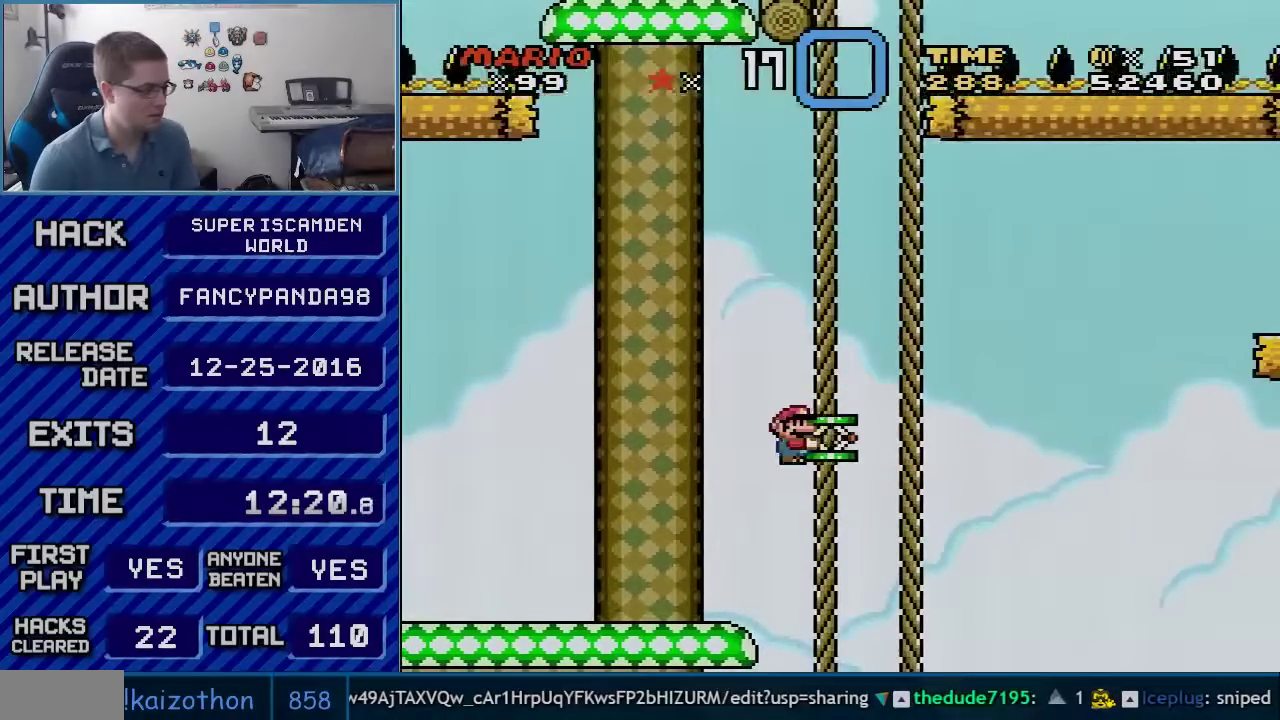
{"buttons": ["DPAD_RIGHT"], "events": [[167, "Y", "up"], [200, "DPAD_RIGHT", "down"], [417, "B", "up"]]}
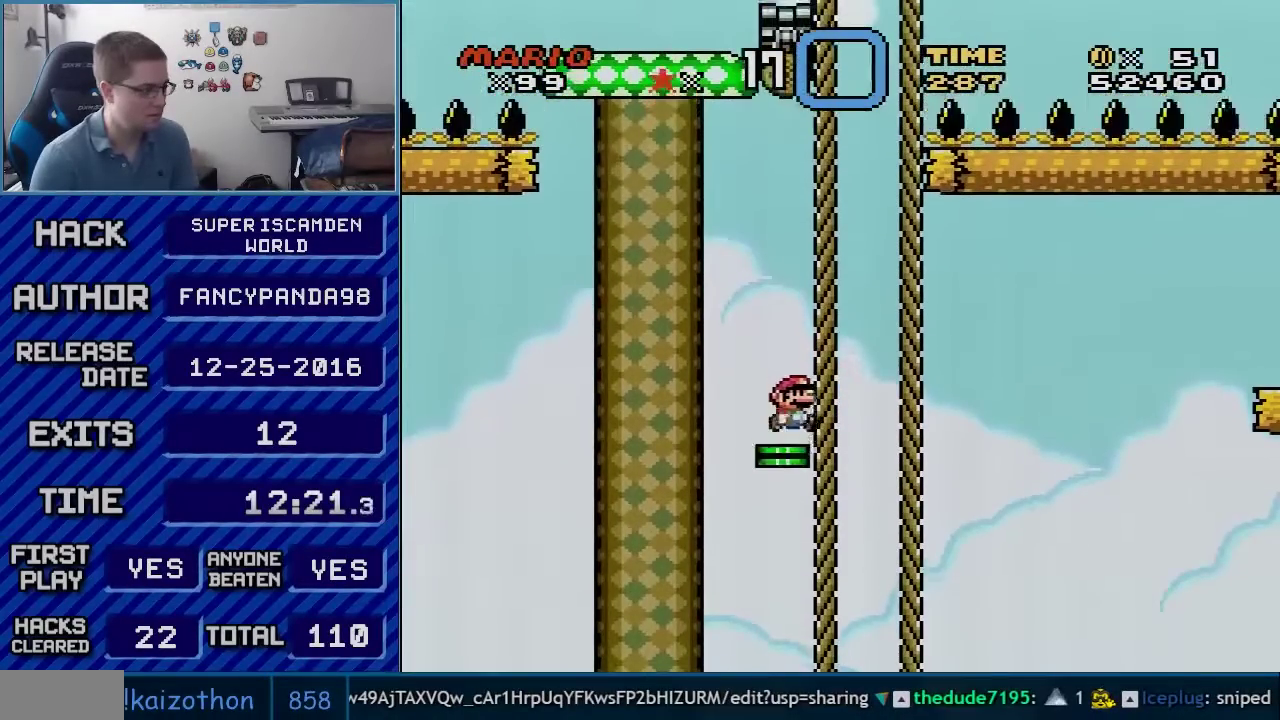
{"buttons": ["B", "Y", "DPAD_LEFT"], "events": [[50, "B", "down"], [50, "DPAD_LEFT", "down"], [50, "DPAD_RIGHT", "up"], [50, "Y", "down"]]}
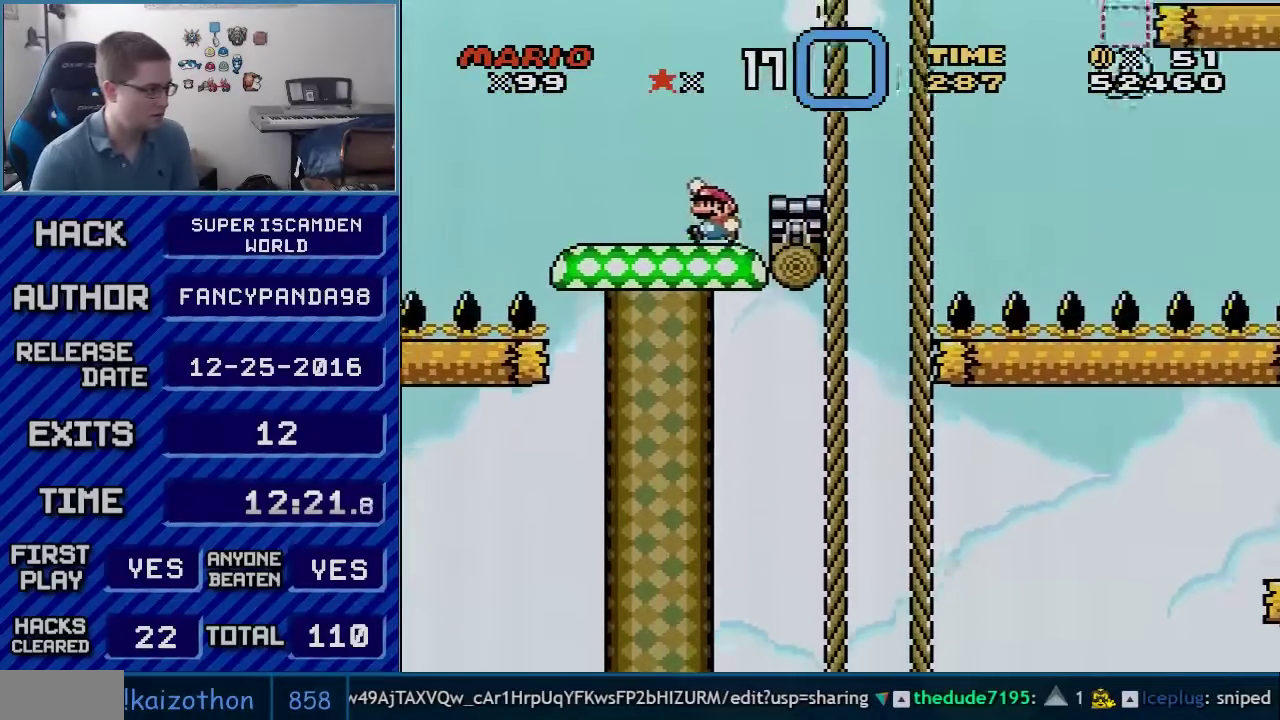
{"buttons": ["Y", "DPAD_LEFT"], "events": [[67, "DPAD_LEFT", "up"], [300, "DPAD_RIGHT", "down"], [417, "DPAD_RIGHT", "up"], [450, "B", "up"], [483, "DPAD_LEFT", "down"]]}
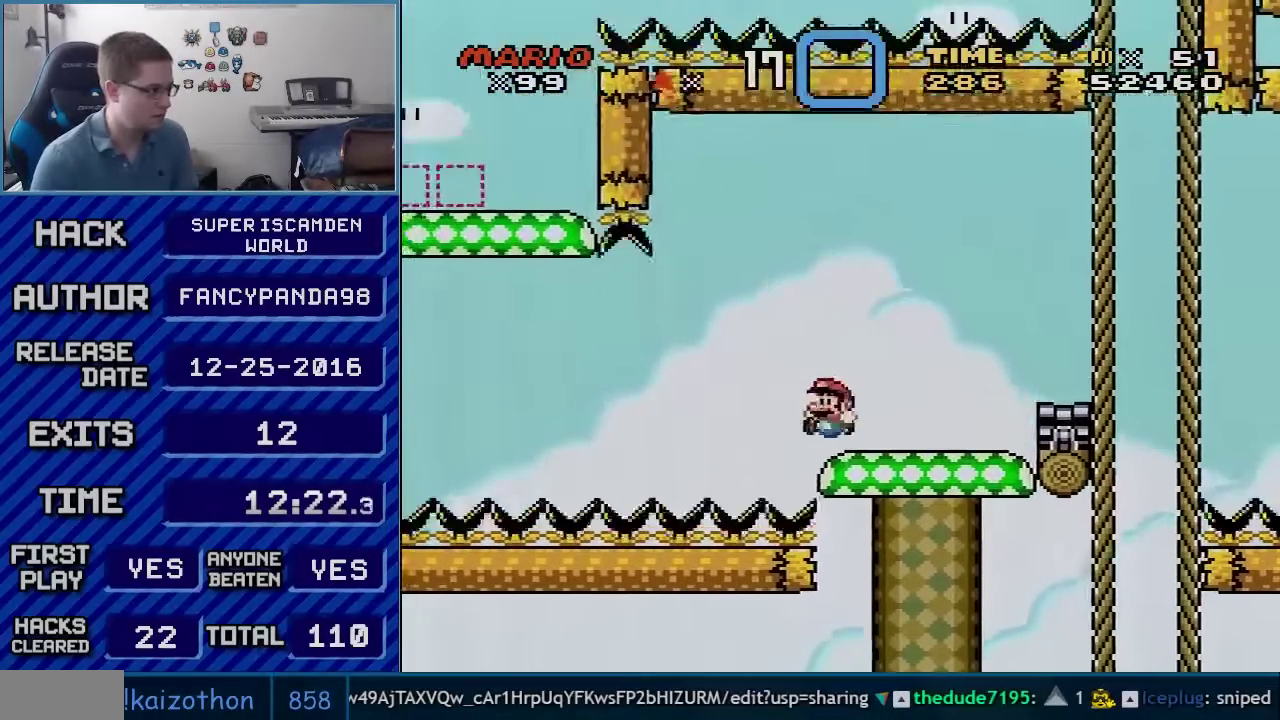
{"buttons": ["Y"], "events": [[83, "DPAD_LEFT", "up"], [133, "DPAD_RIGHT", "down"], [267, "DPAD_RIGHT", "up"], [383, "DPAD_LEFT", "down"], [483, "DPAD_LEFT", "up"]]}
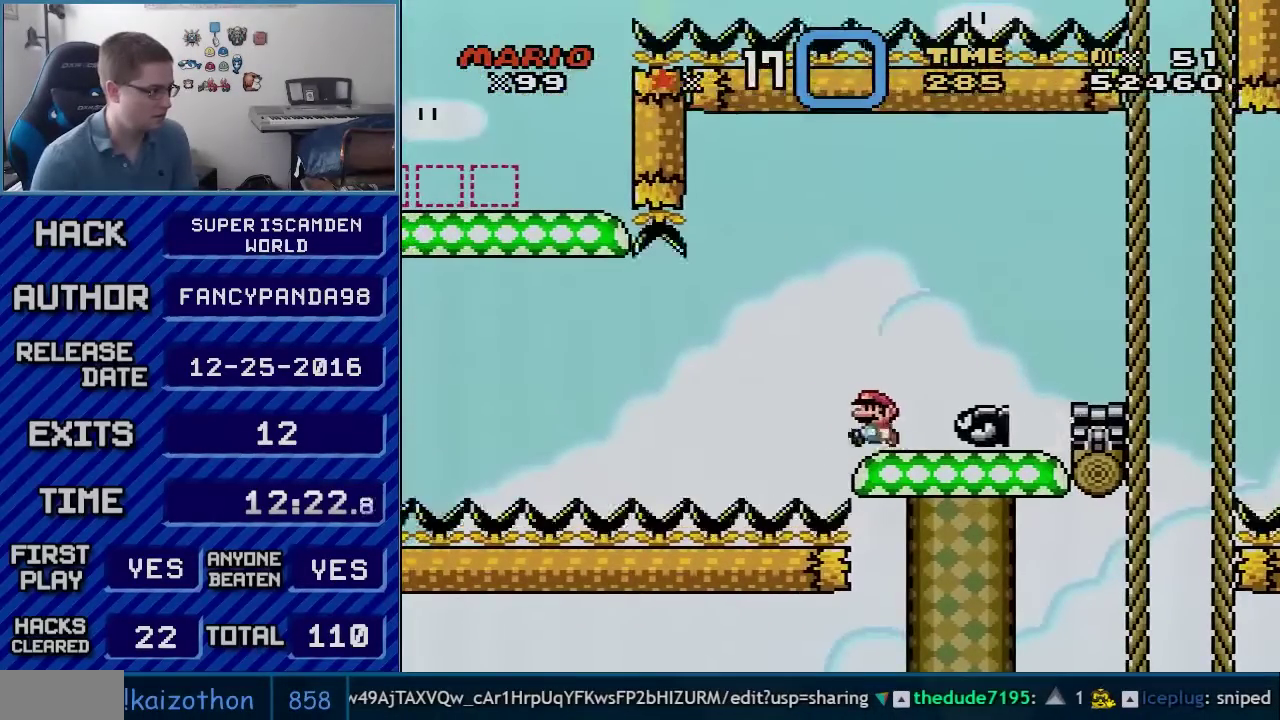
{"buttons": ["B", "Y", "DPAD_LEFT"], "events": [[133, "DPAD_LEFT", "down"], [167, "B", "down"]]}
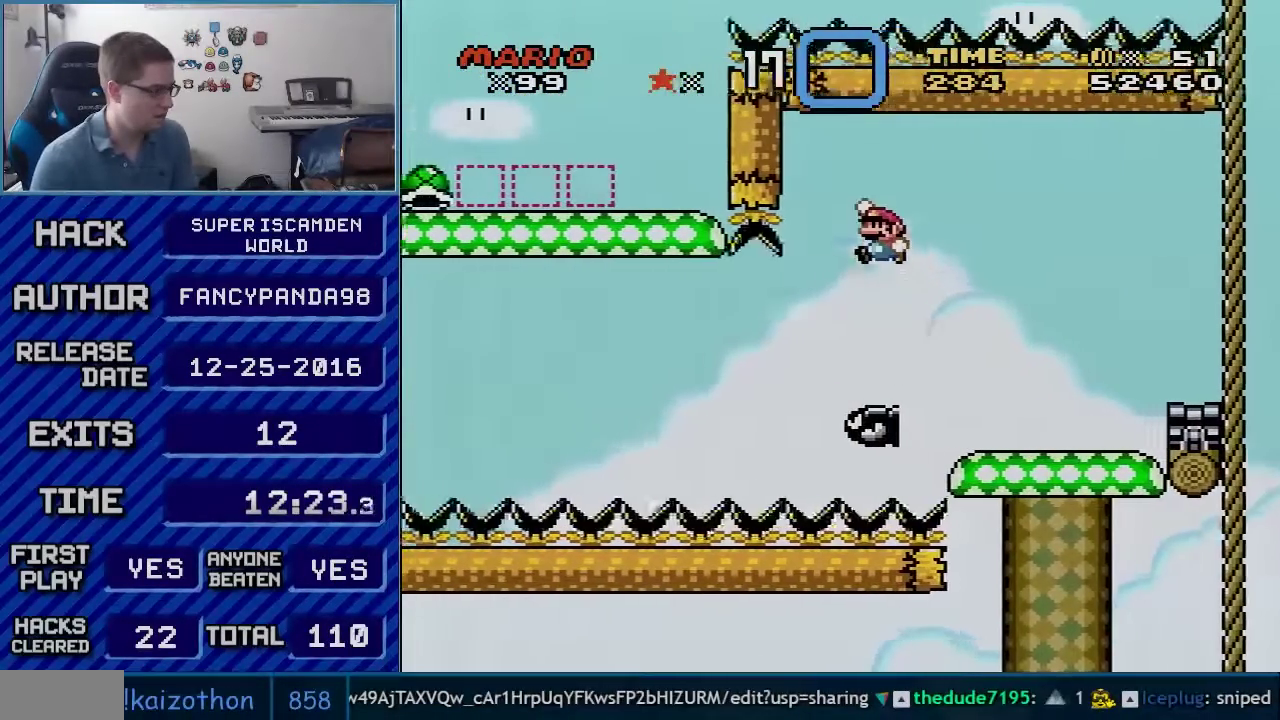
{"buttons": ["B", "Y", "DPAD_RIGHT"], "events": [[17, "DPAD_LEFT", "up"], [100, "B", "up"], [200, "DPAD_LEFT", "down"], [350, "B", "down"], [417, "DPAD_LEFT", "up"], [417, "DPAD_RIGHT", "down"]]}
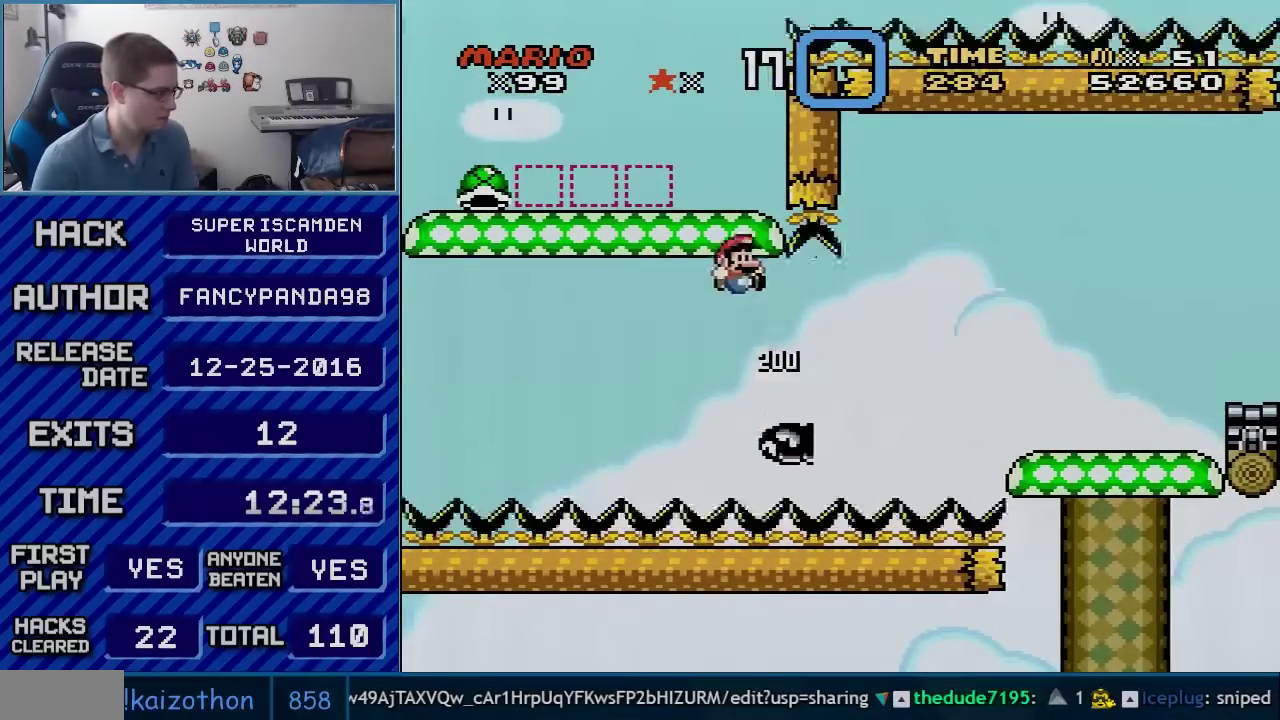
{"buttons": ["B", "Y", "DPAD_LEFT"], "events": [[100, "DPAD_RIGHT", "up"], [200, "B", "up"], [200, "DPAD_LEFT", "down"], [333, "DPAD_LEFT", "up"], [417, "DPAD_LEFT", "down"], [450, "B", "down"]]}
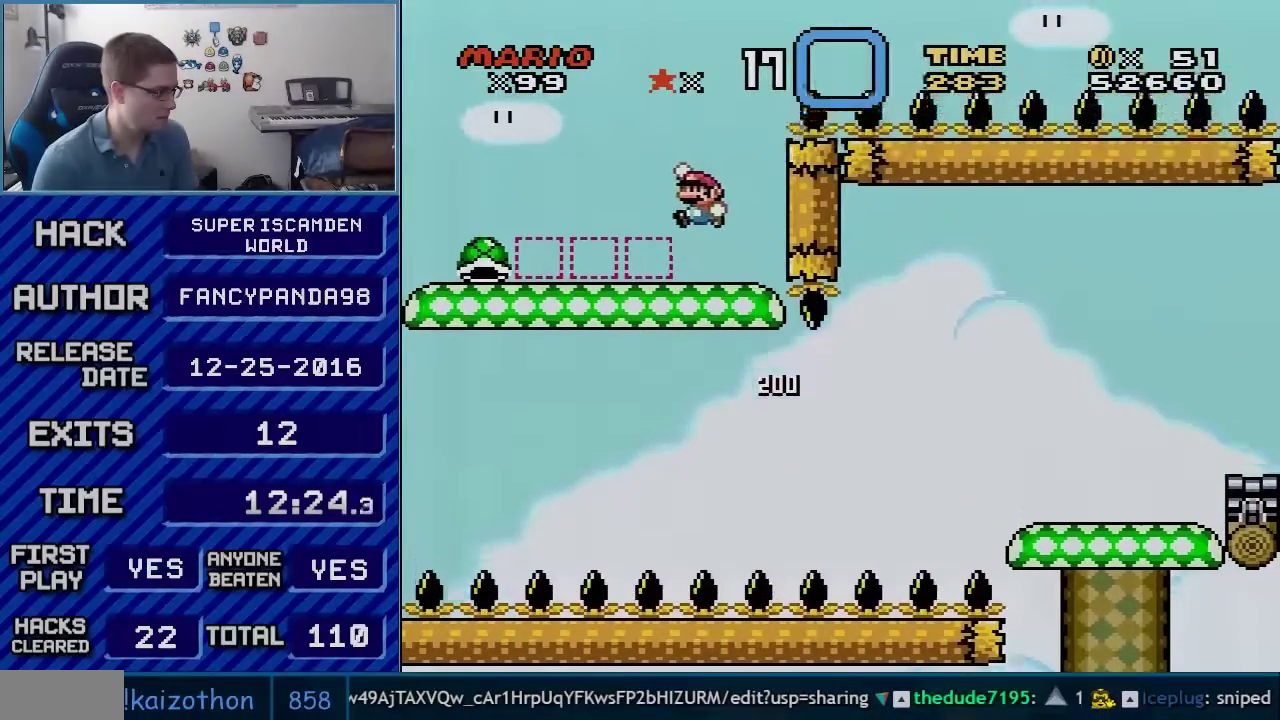
{"buttons": ["Y", "DPAD_LEFT"], "events": [[67, "B", "up"]]}